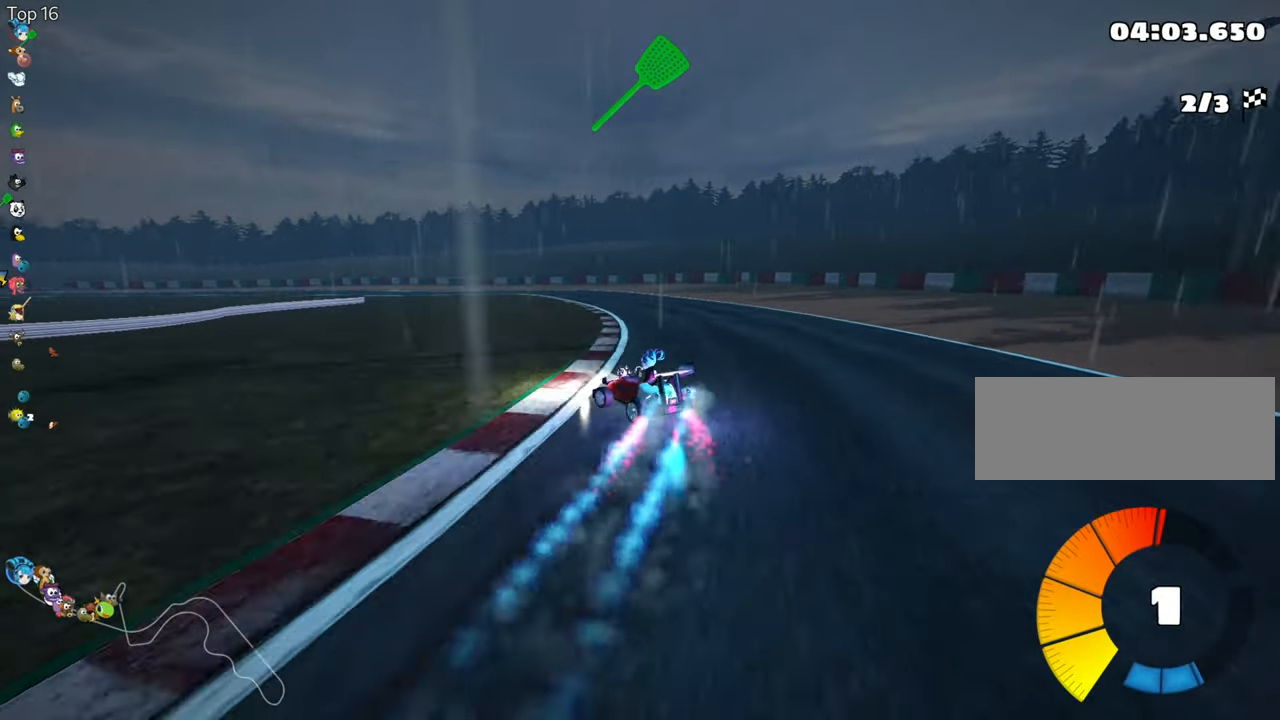
Gameplay with keyboard; each line is a JSON object with the keys held at the frame after it. "events" lists presses ("down") and releases ("up") of "down", "fire", "flag", "left", "look", "nitro", "right", "skid" and "up" between this image and that frame as [ms after this image, input, new state], when the widget could be followed in between. No other keys are recorded. Mouse input is not recorded. Key names are as the overlay labels them; some are game actions (e.g. jump) rather than physical keys.
{"keys": ["skid", "up"], "events": [[67, "left", "up"]]}
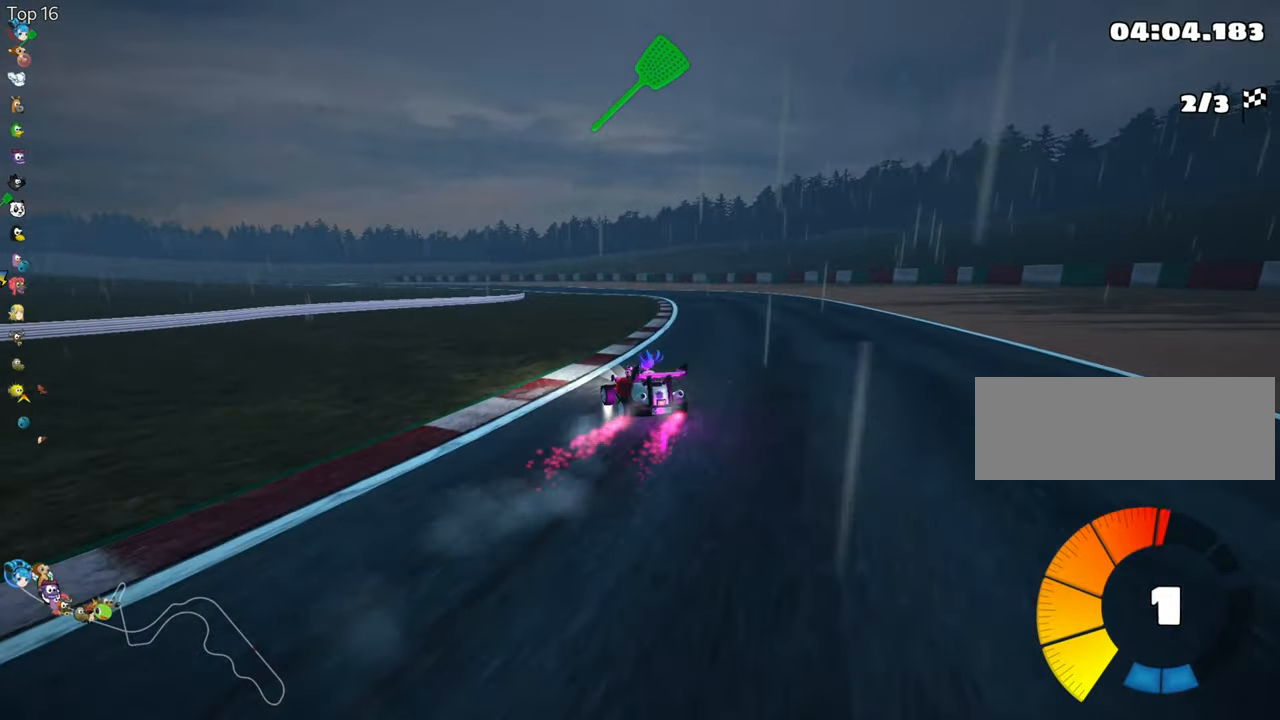
{"keys": ["left", "skid", "up"], "events": [[183, "right", "down"], [367, "right", "up"], [383, "left", "down"]]}
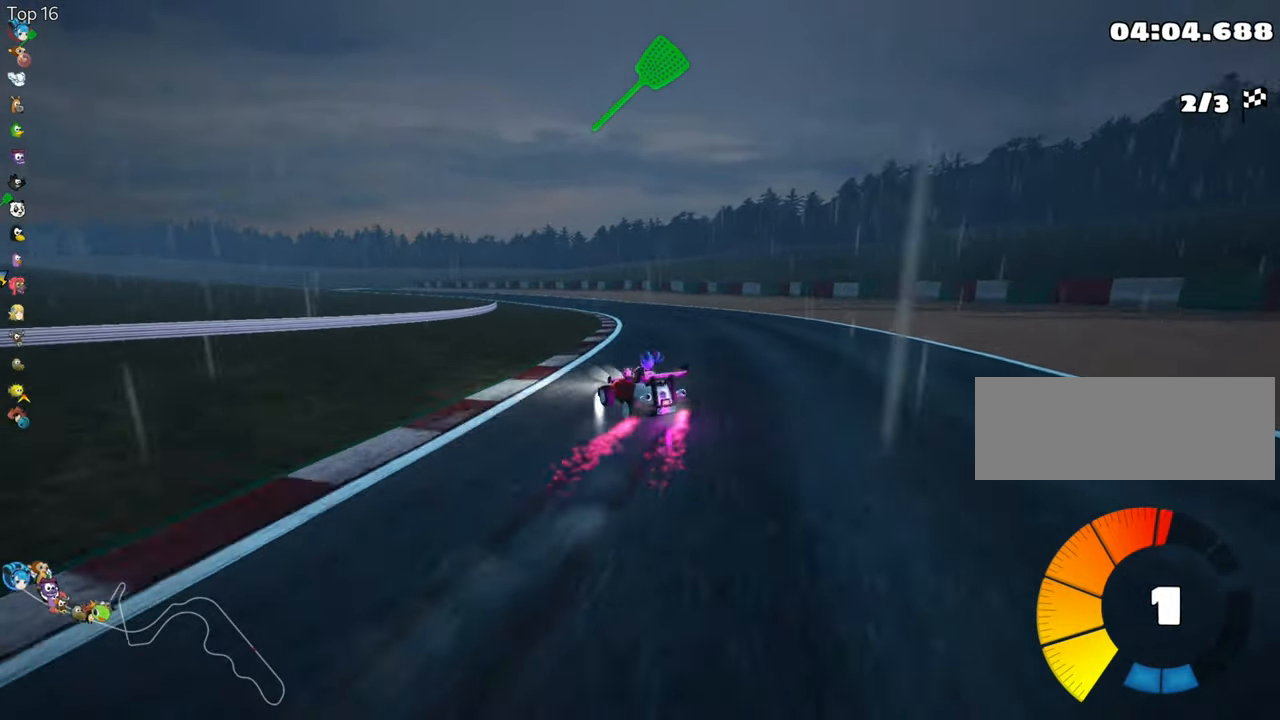
{"keys": ["skid", "up"], "events": [[50, "left", "up"]]}
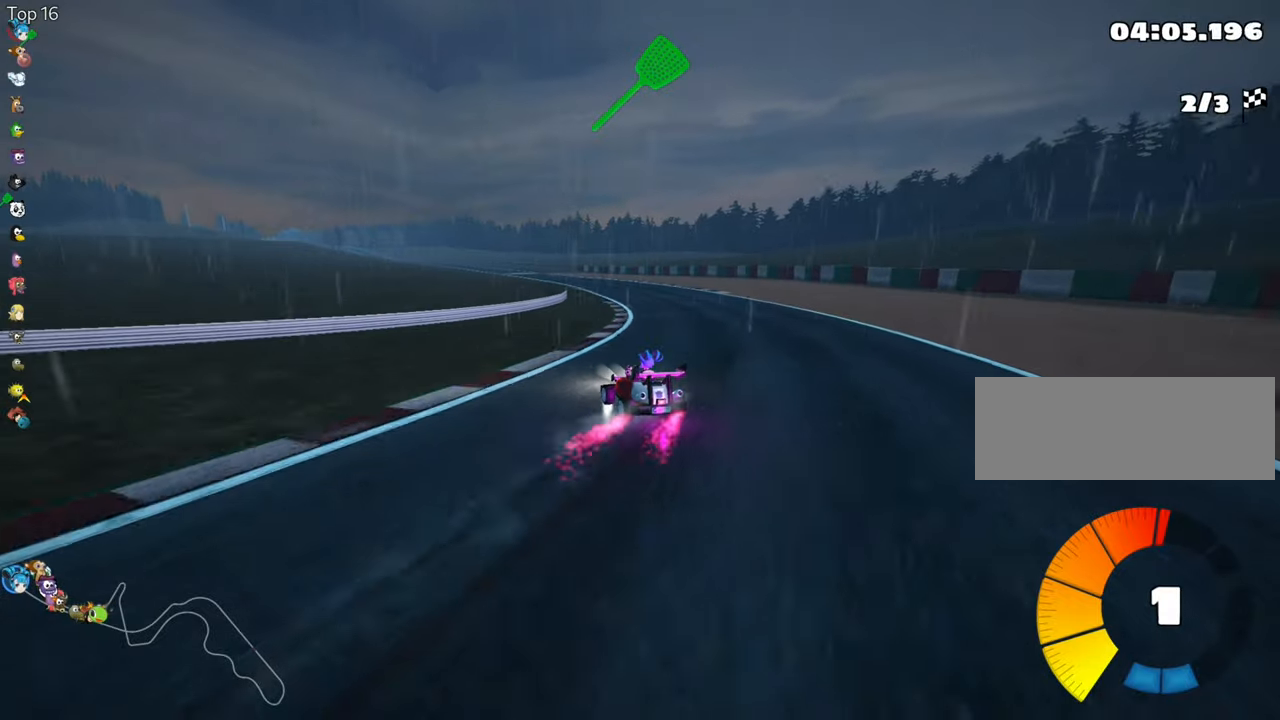
{"keys": ["skid", "up"], "events": [[134, "look", "down"], [467, "look", "up"]]}
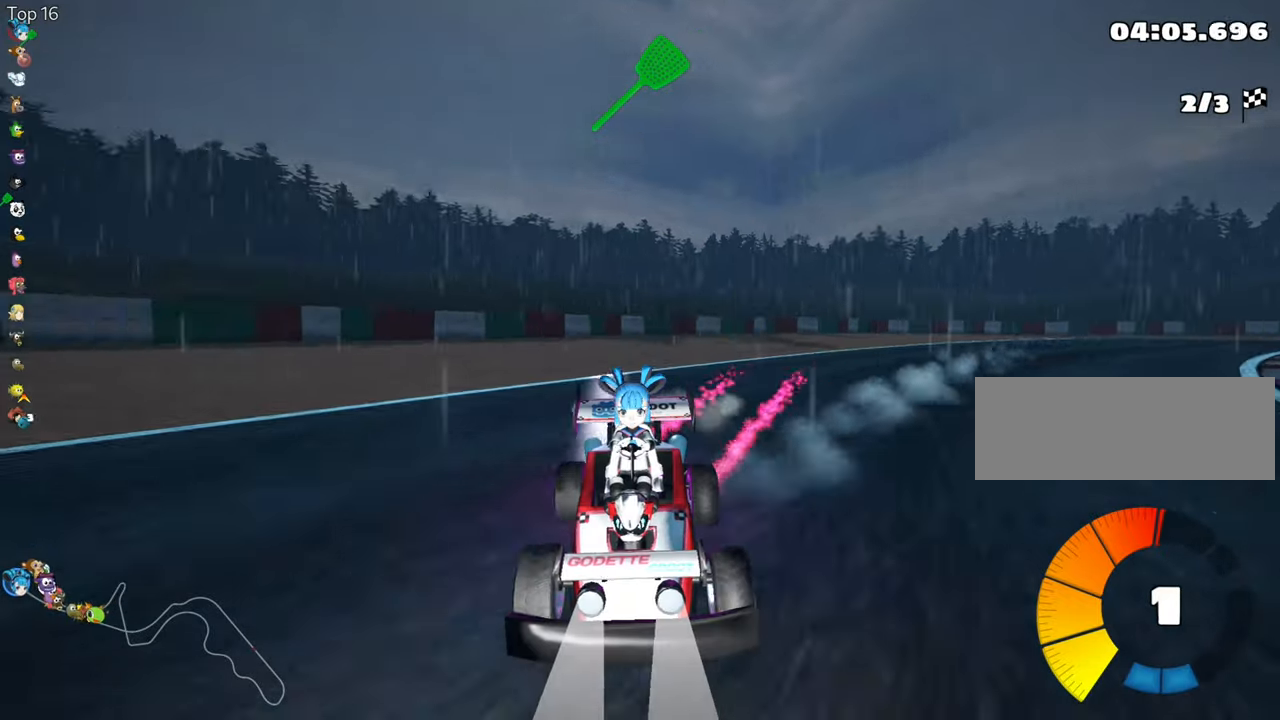
{"keys": ["nitro", "skid", "up"], "events": [[134, "right", "down"], [367, "nitro", "down"], [417, "right", "up"]]}
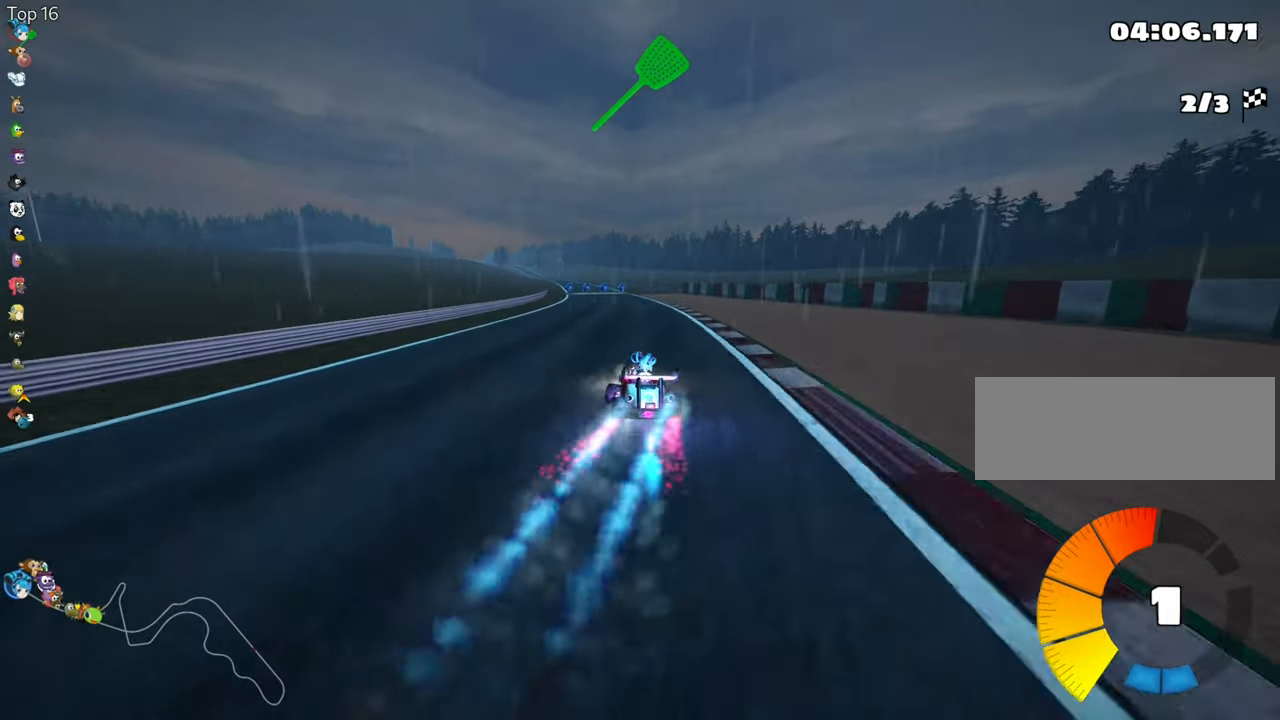
{"keys": ["right", "skid", "up"], "events": [[17, "nitro", "up"], [334, "right", "down"]]}
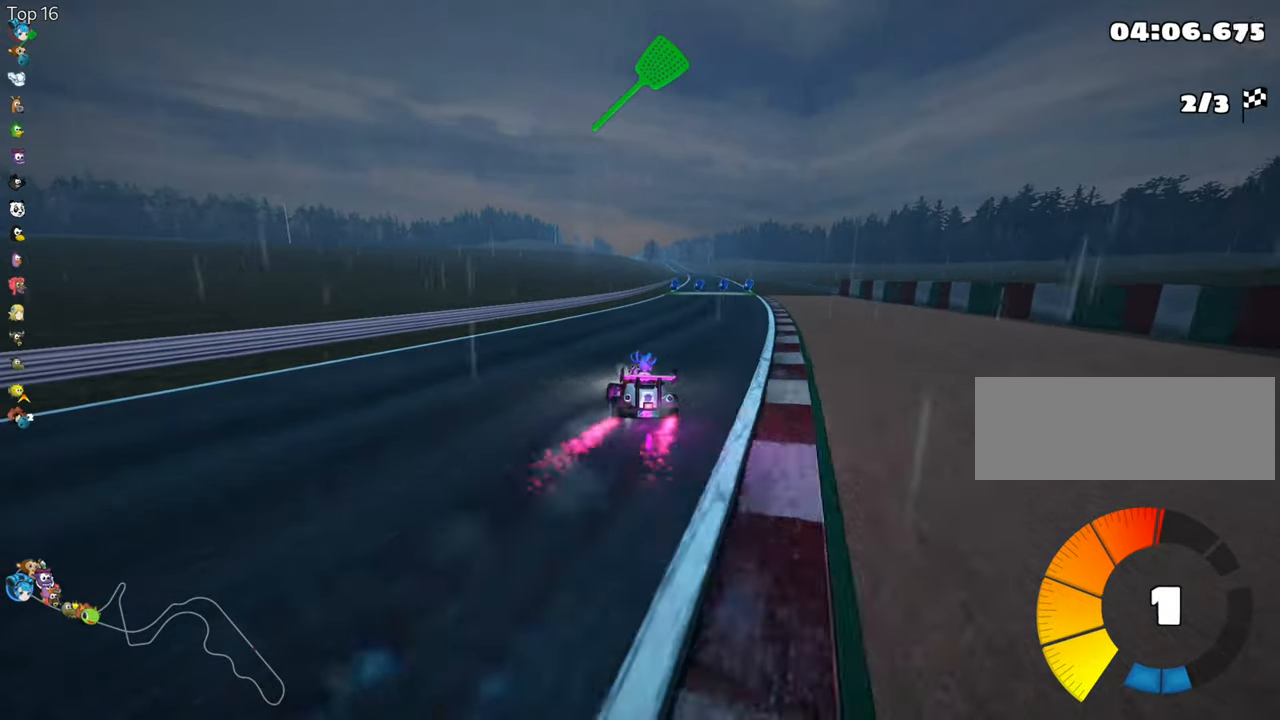
{"keys": ["right", "skid", "up"], "events": []}
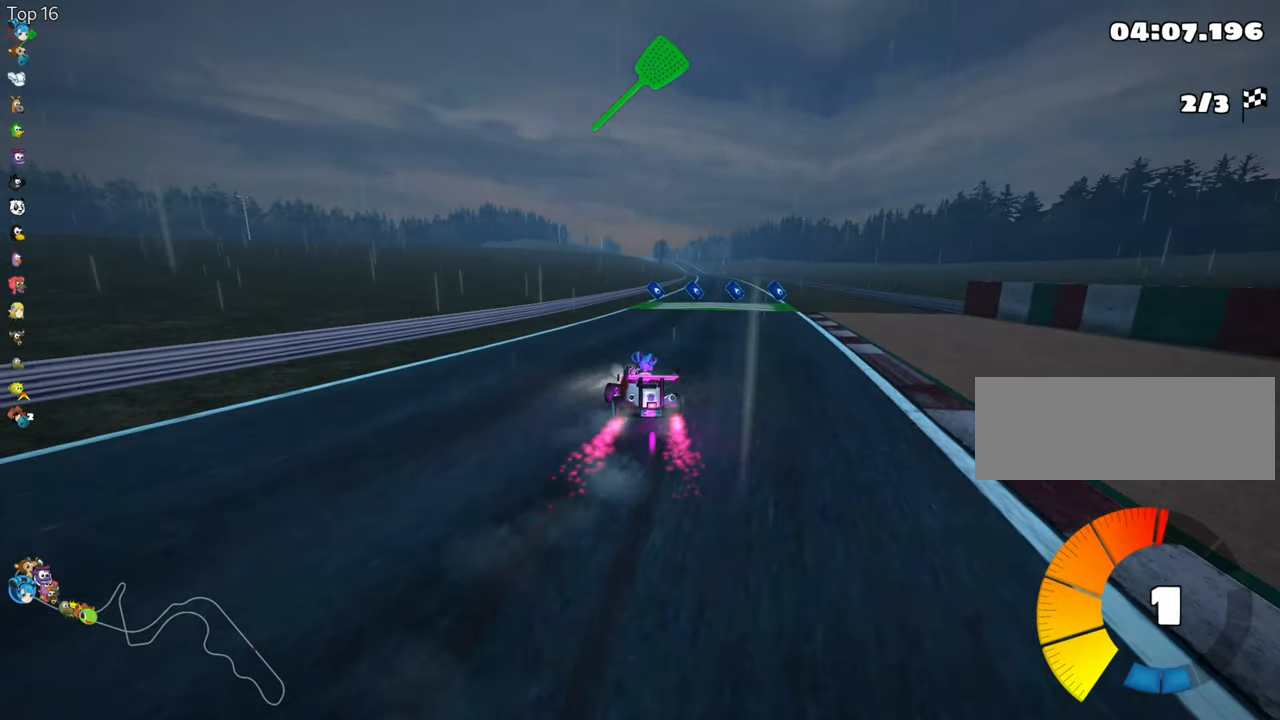
{"keys": ["nitro", "up"], "events": [[84, "skid", "up"], [134, "nitro", "down"], [234, "right", "up"]]}
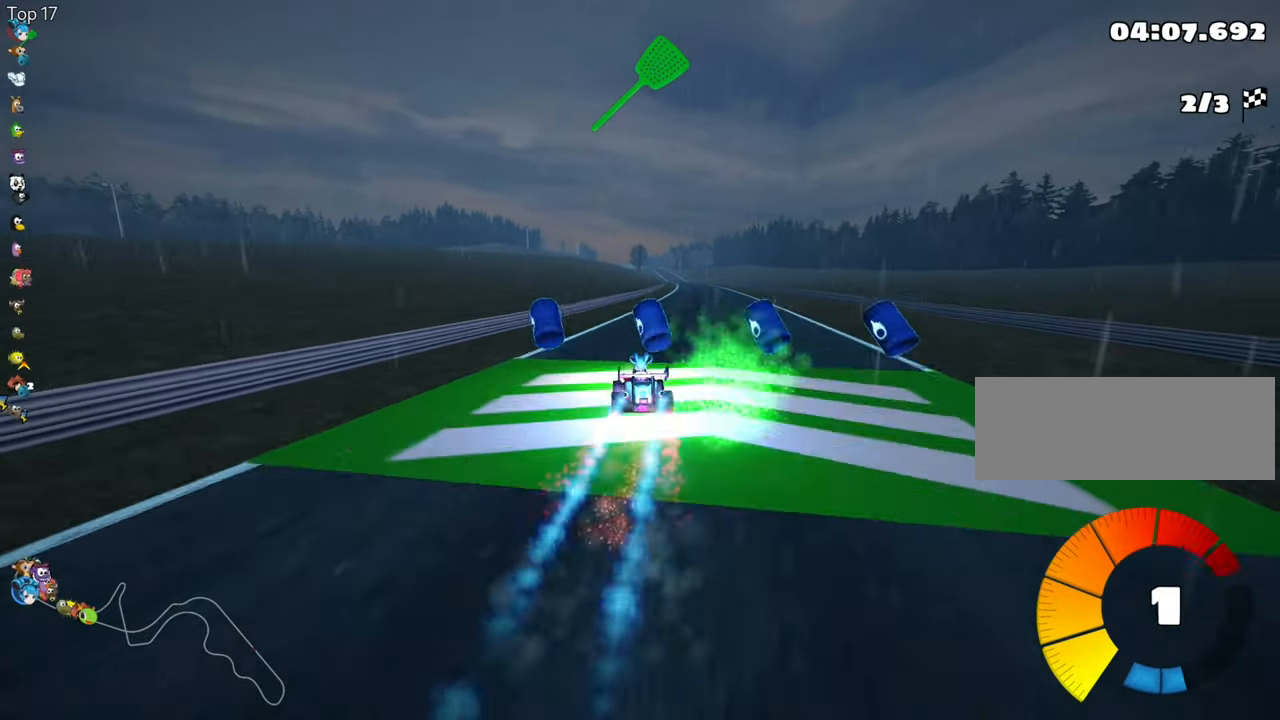
{"keys": ["up"], "events": [[67, "right", "down"], [200, "nitro", "up"], [467, "right", "up"]]}
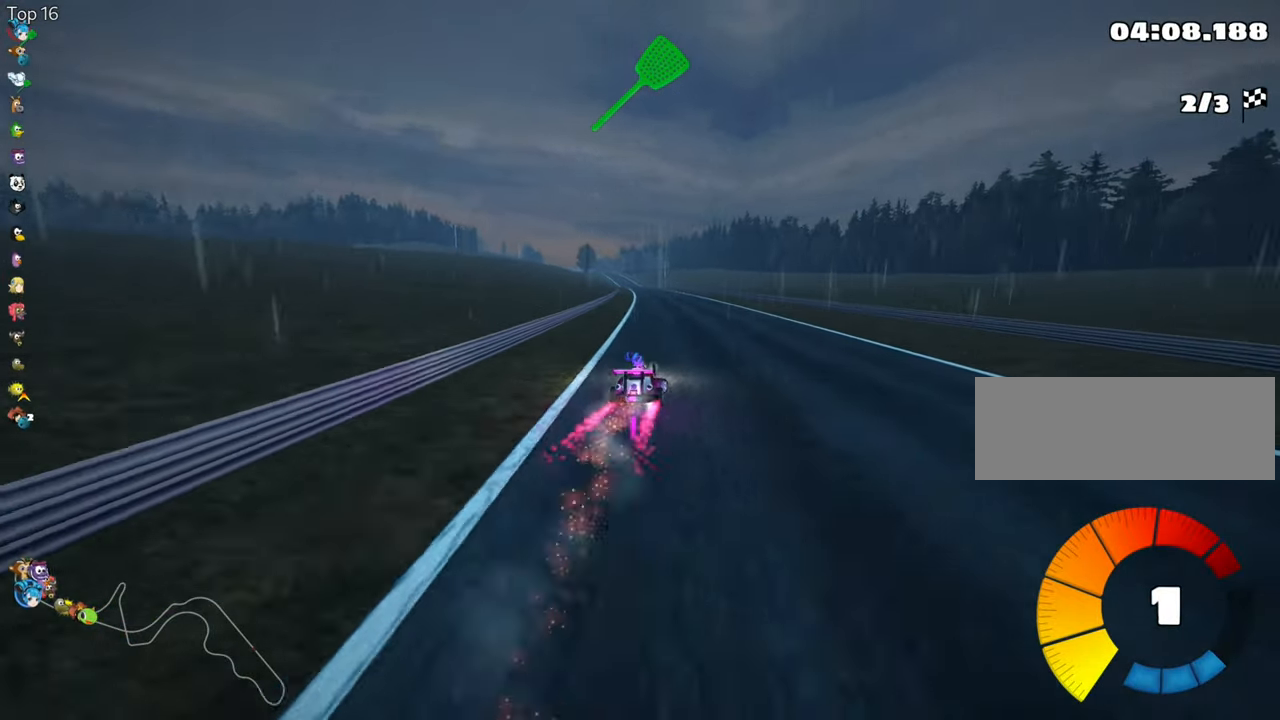
{"keys": ["right", "skid", "up"], "events": [[50, "skid", "down"], [67, "left", "down"], [150, "right", "down"], [184, "left", "up"]]}
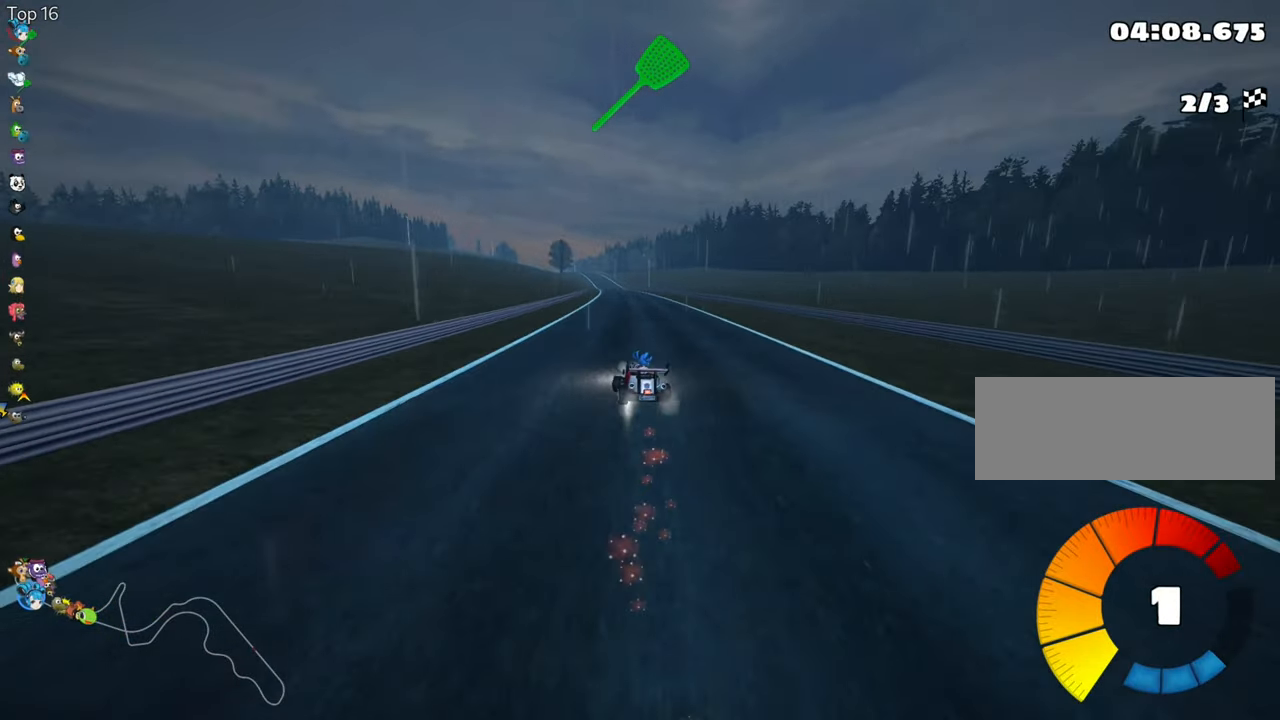
{"keys": ["up"], "events": [[317, "skid", "up"], [484, "right", "up"]]}
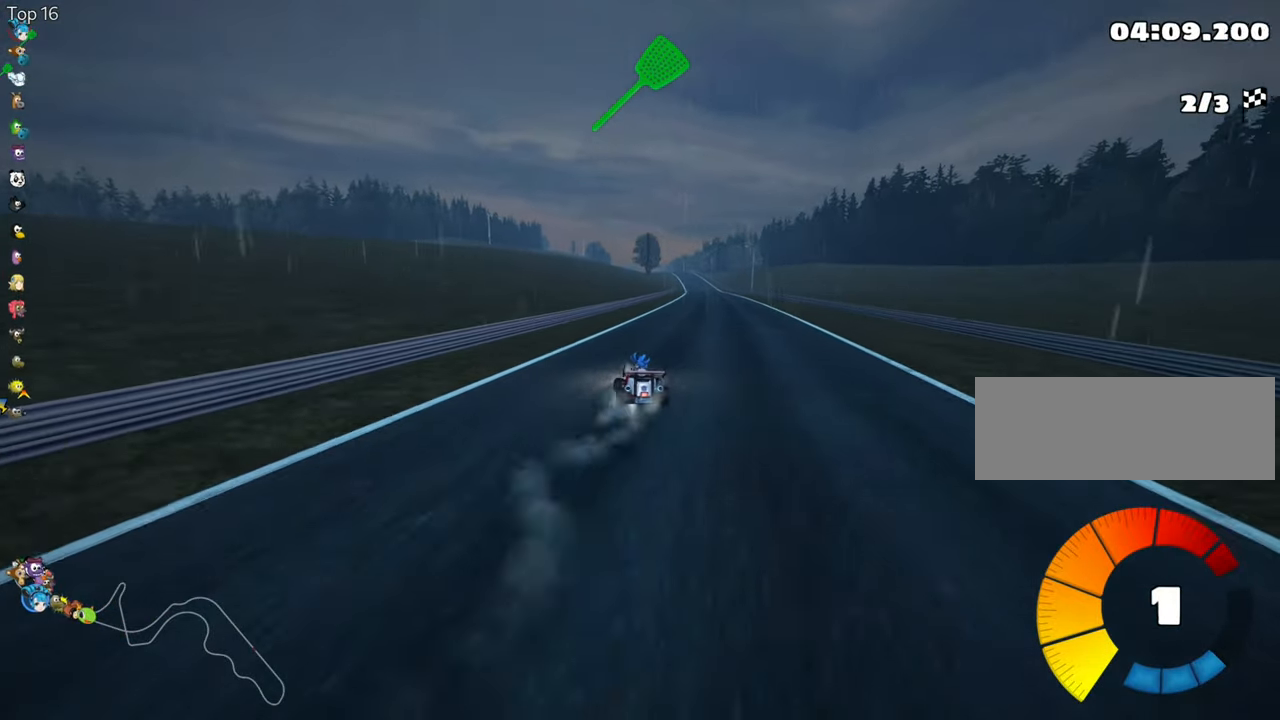
{"keys": ["right", "up"], "events": [[500, "right", "down"]]}
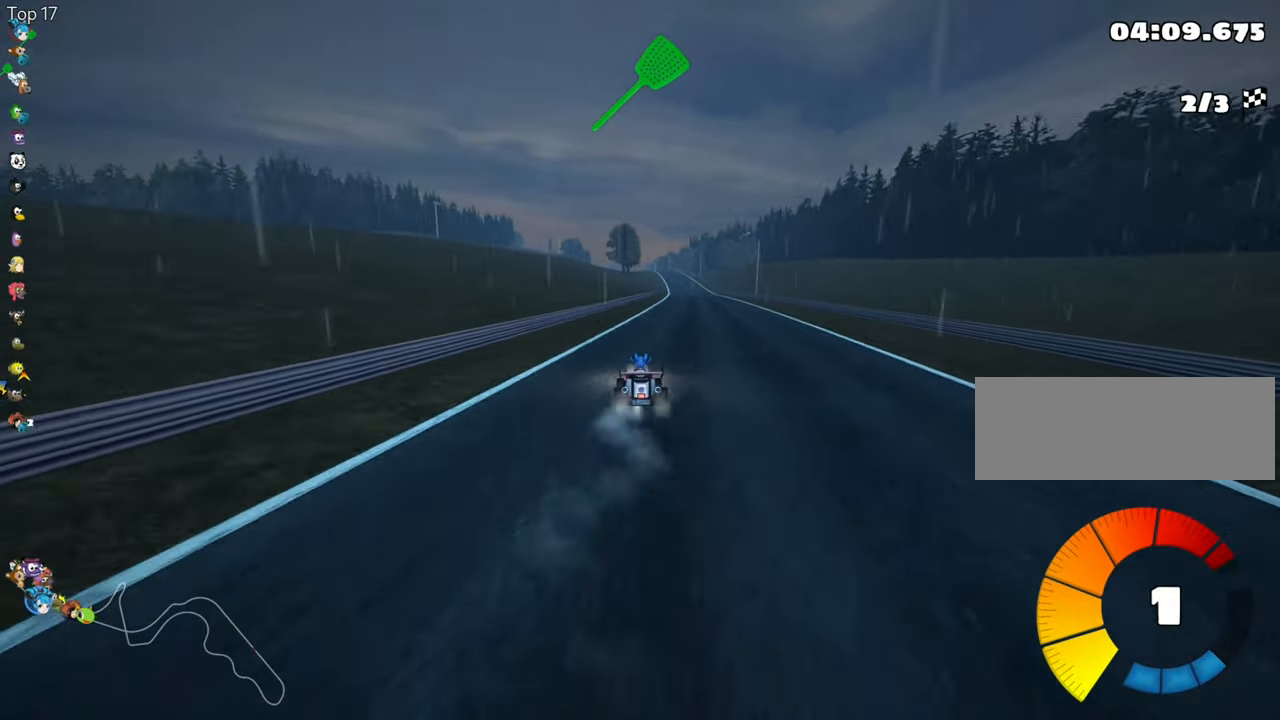
{"keys": ["left", "skid", "up"], "events": [[383, "right", "up"], [450, "skid", "down"], [466, "left", "down"]]}
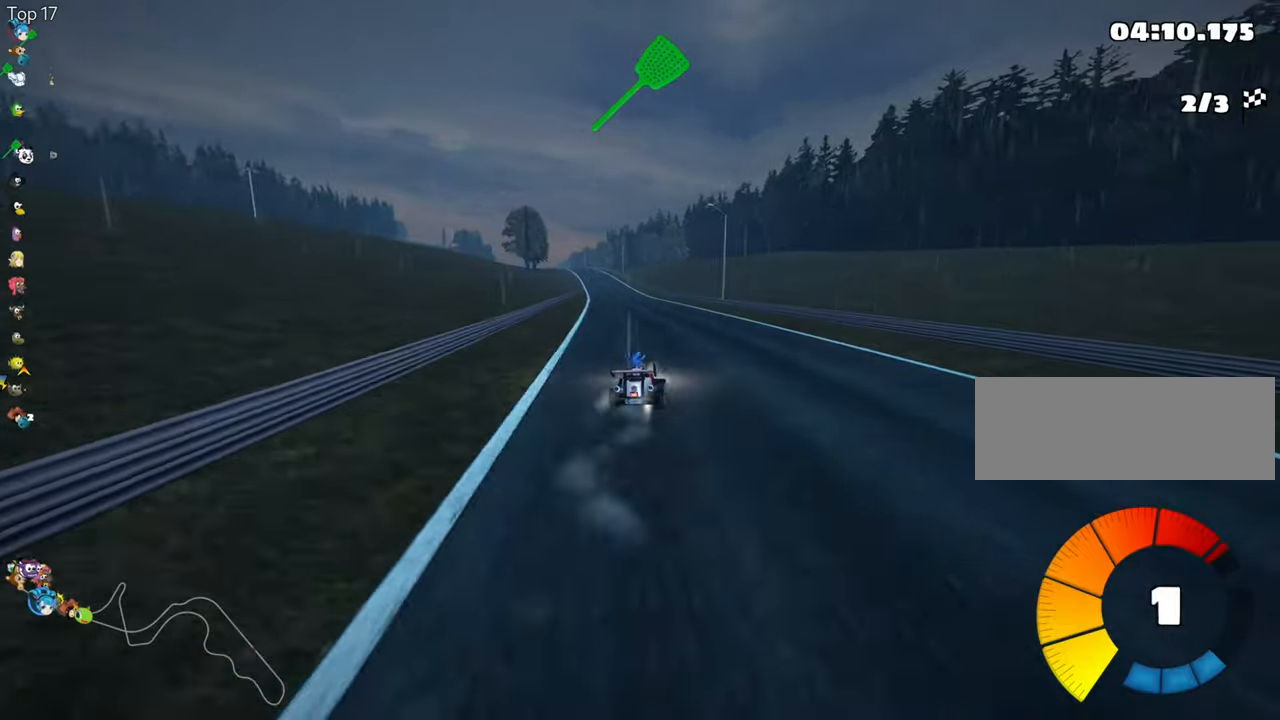
{"keys": ["right", "skid", "up"], "events": [[33, "left", "up"], [50, "right", "down"]]}
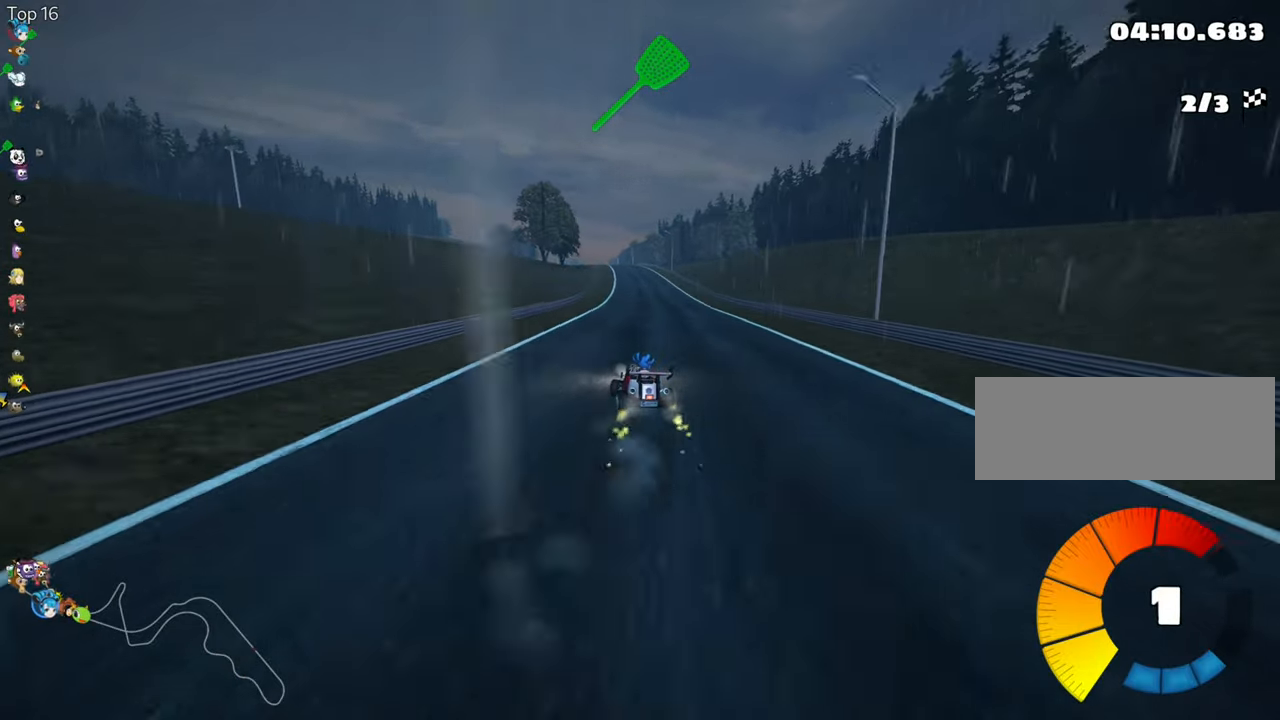
{"keys": ["right", "up"], "events": [[500, "skid", "up"]]}
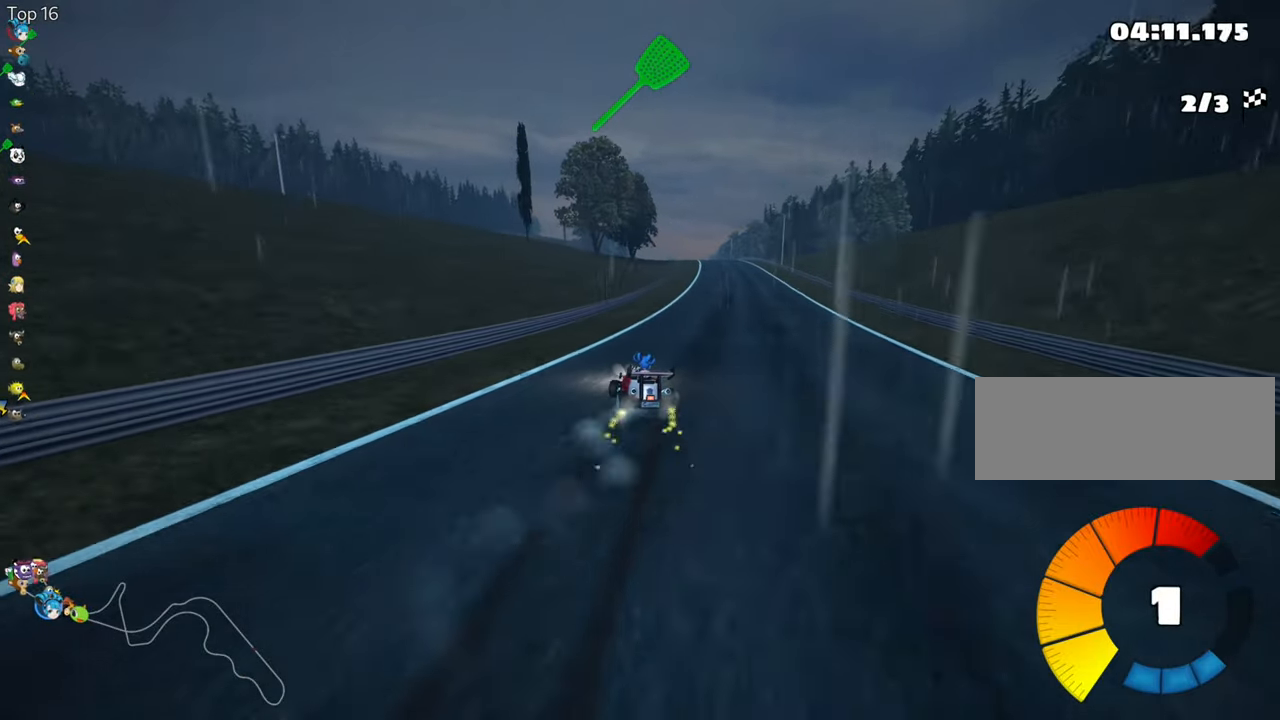
{"keys": ["up"], "events": [[116, "nitro", "down"], [283, "right", "up"], [383, "nitro", "up"]]}
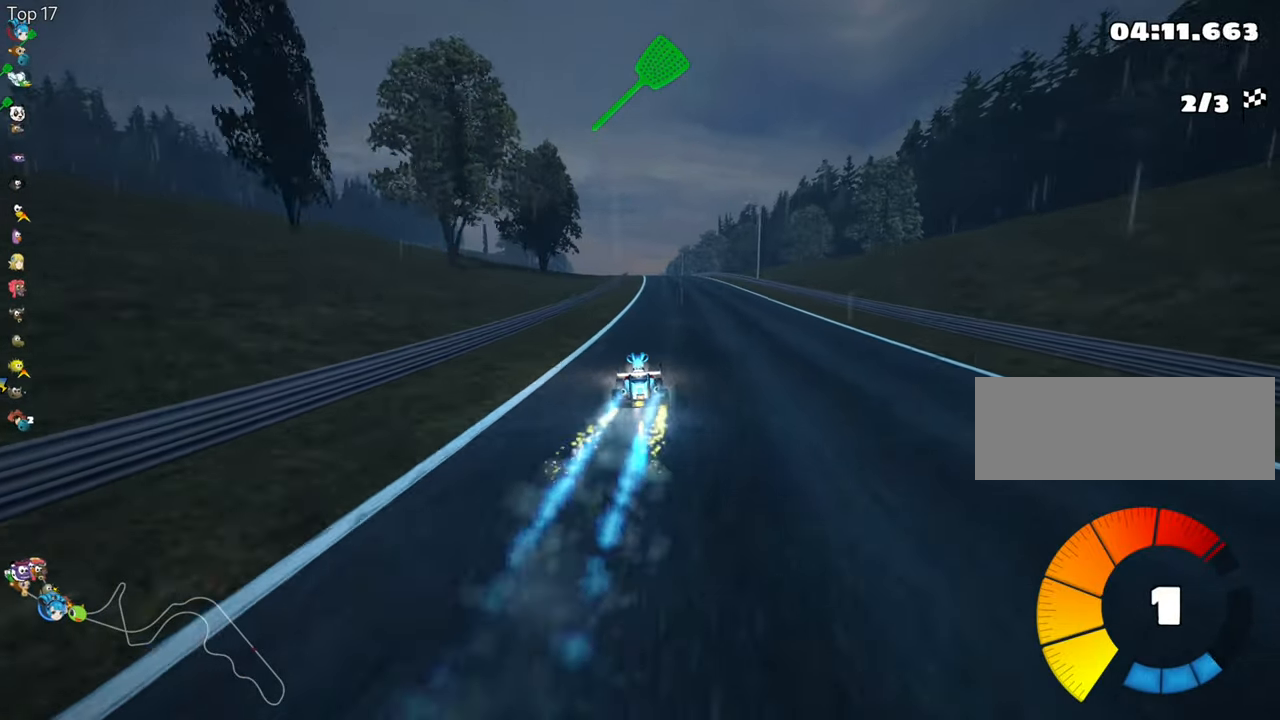
{"keys": ["right", "up"], "events": [[266, "right", "down"]]}
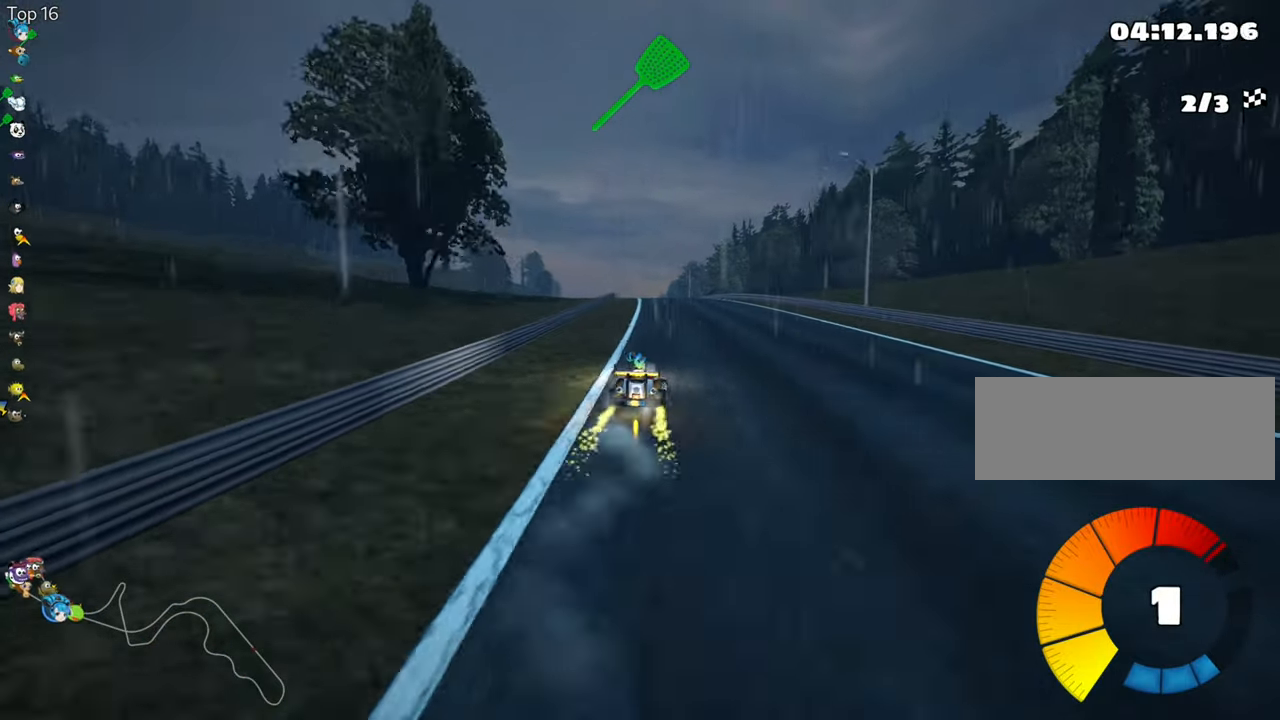
{"keys": ["right", "skid", "up"], "events": [[116, "right", "up"], [183, "left", "down"], [183, "skid", "down"], [300, "left", "up"], [300, "right", "down"]]}
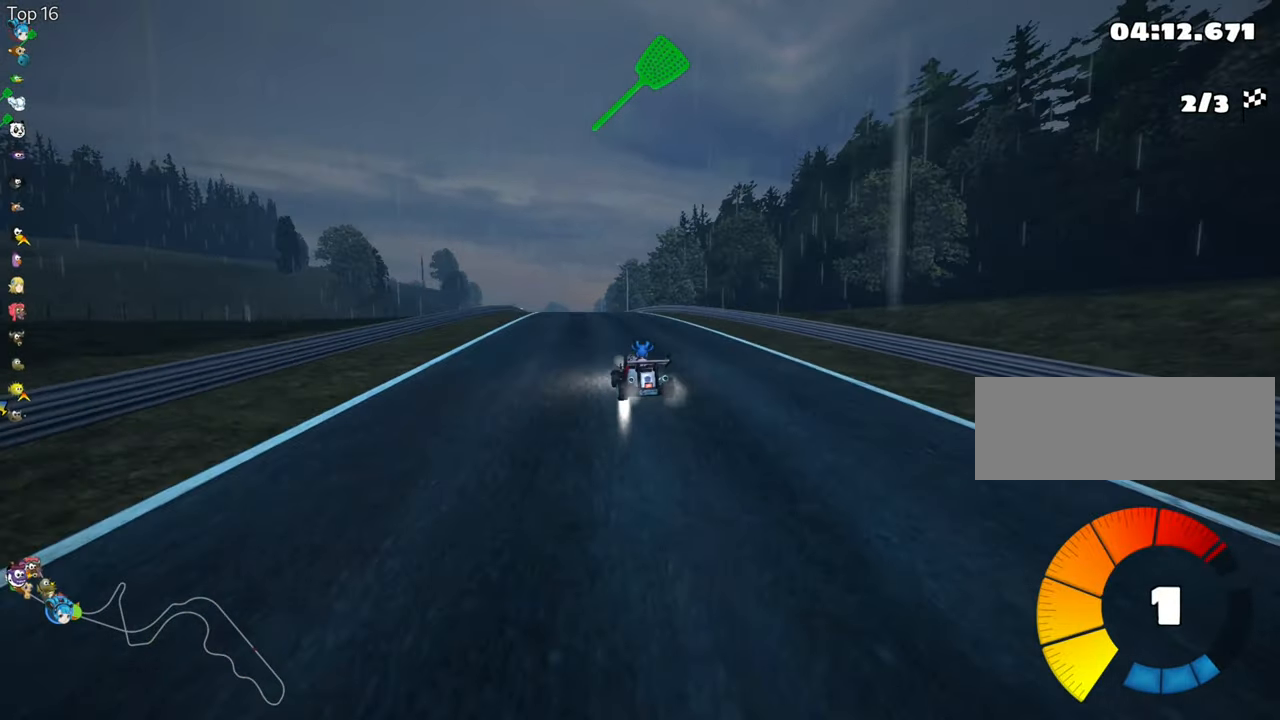
{"keys": ["right", "skid", "up"], "events": []}
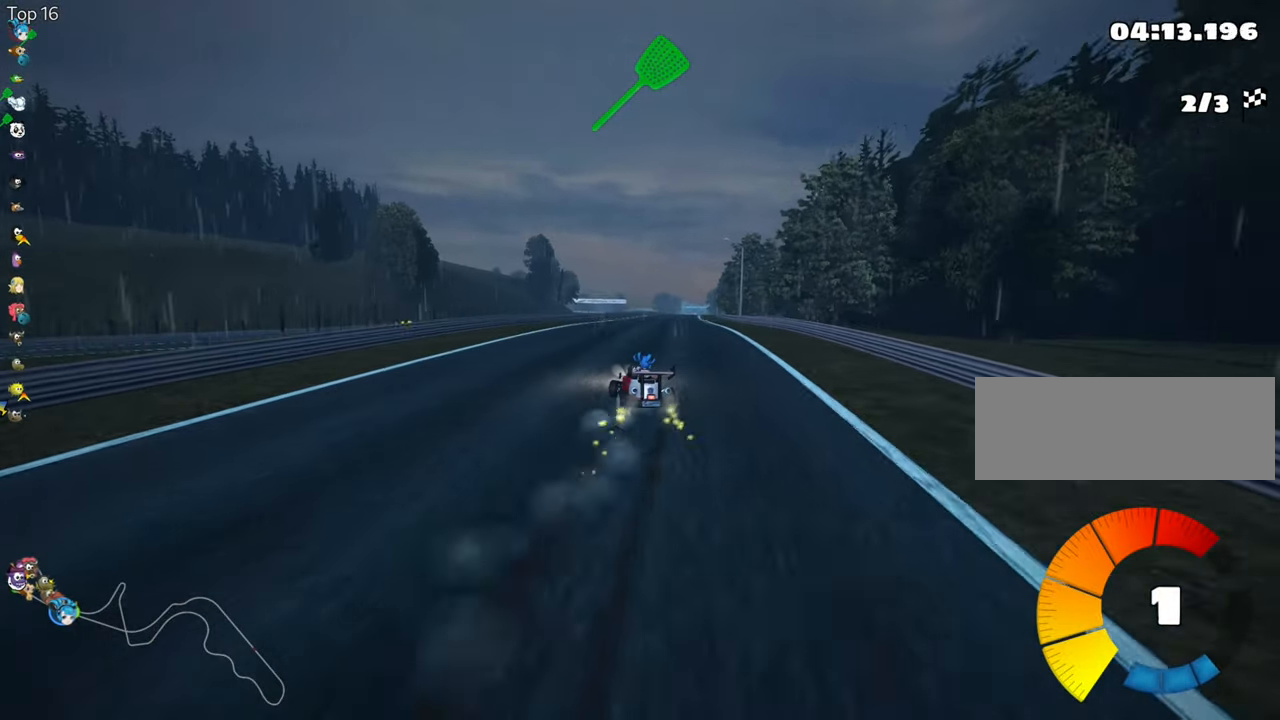
{"keys": ["right", "up"], "events": [[366, "skid", "up"]]}
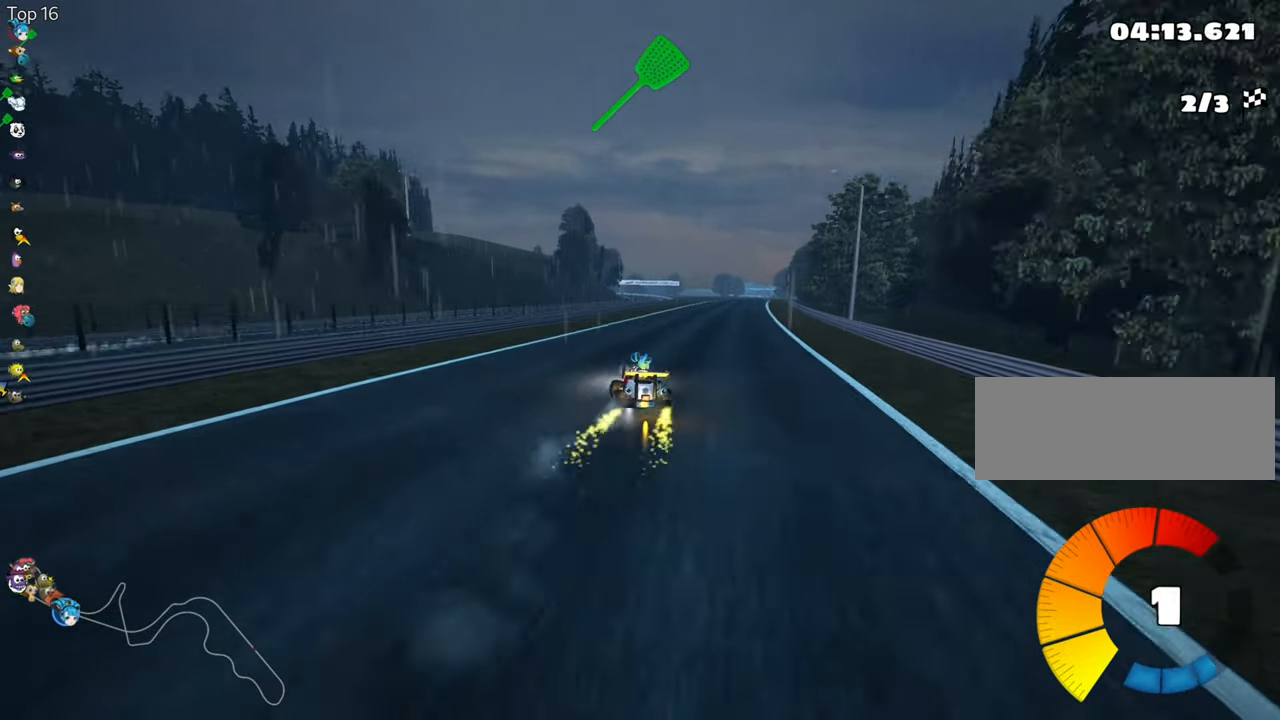
{"keys": ["nitro", "up"], "events": [[33, "nitro", "down"], [166, "right", "up"]]}
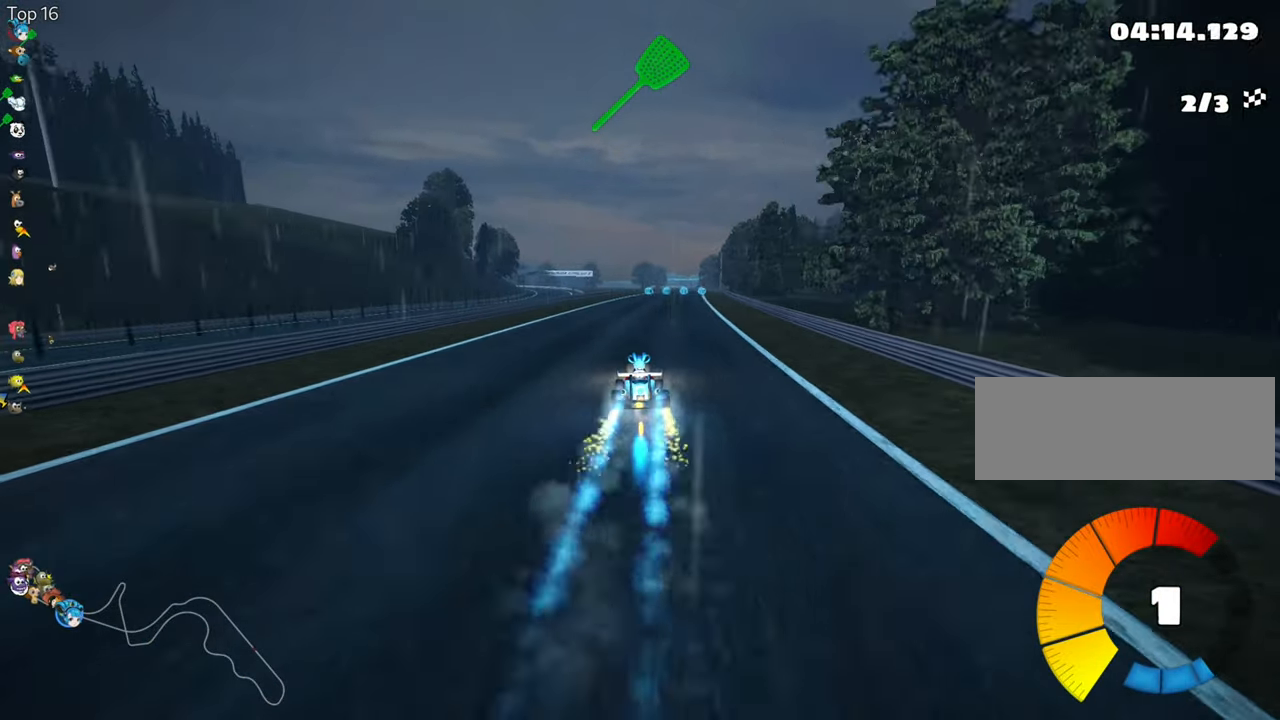
{"keys": ["nitro", "right", "up"], "events": [[333, "right", "down"]]}
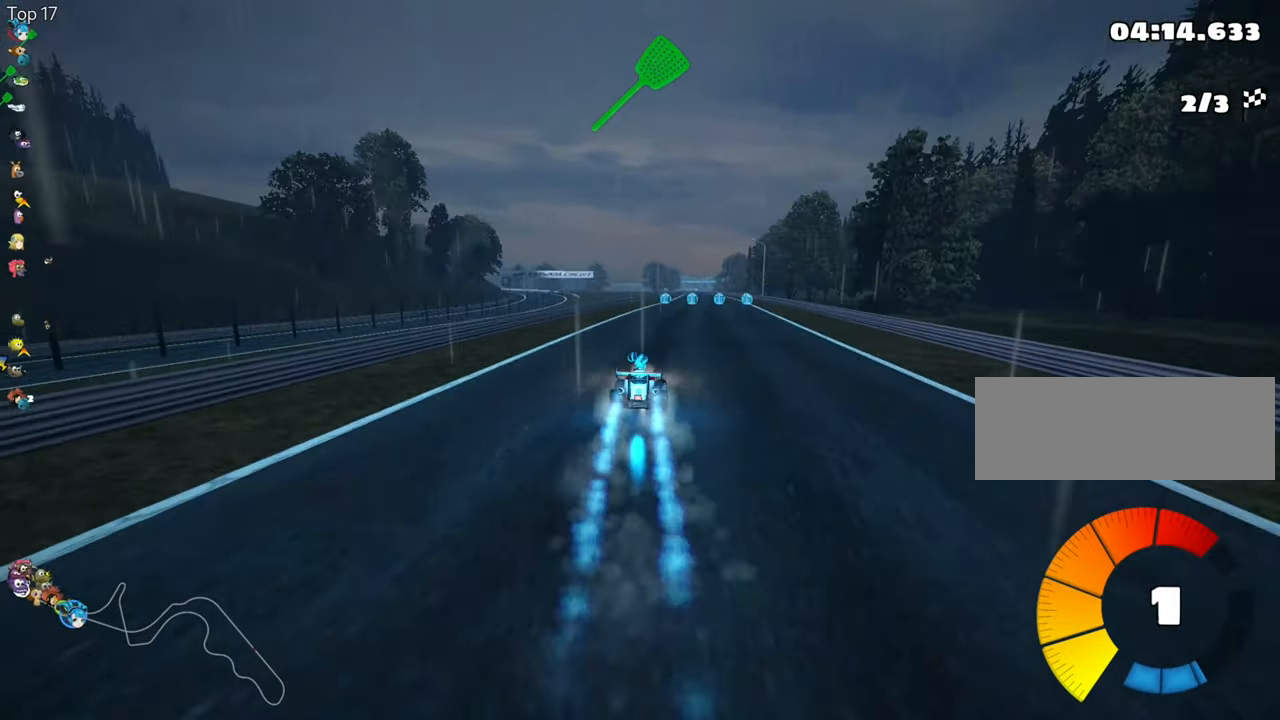
{"keys": ["left", "nitro", "up"], "events": [[33, "right", "up"], [433, "left", "down"]]}
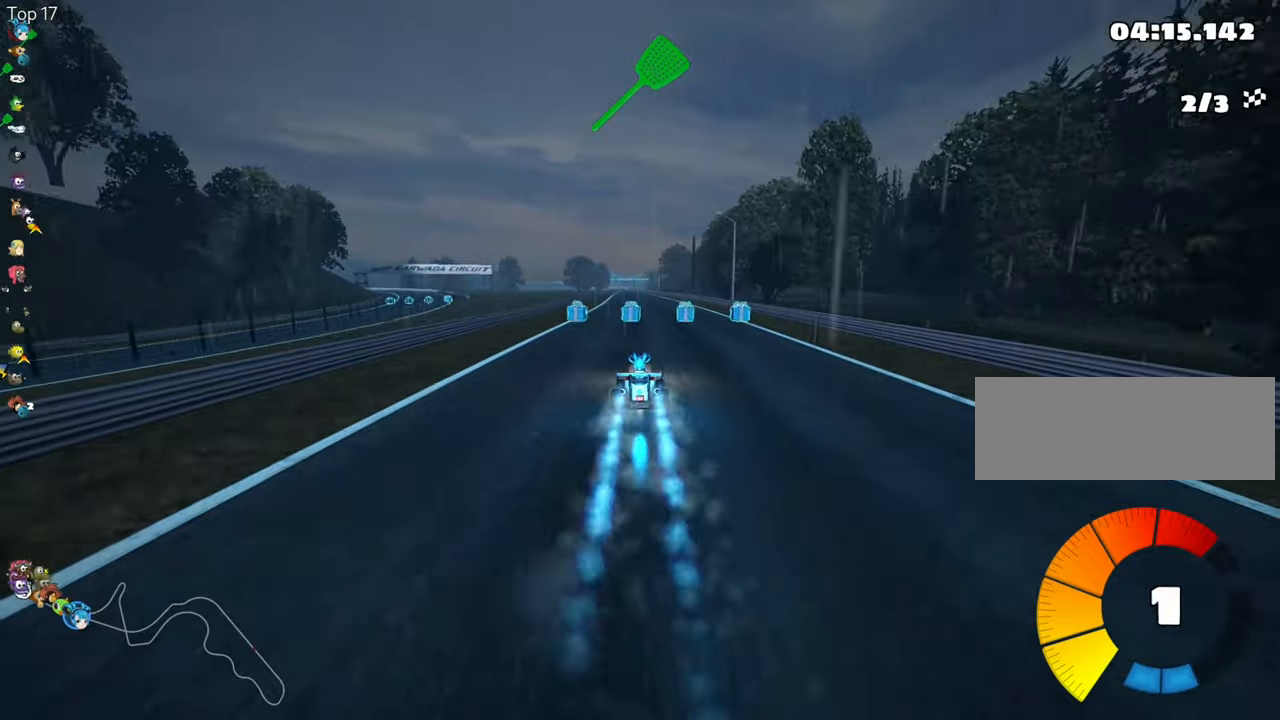
{"keys": ["right", "up"], "events": [[17, "left", "up"], [283, "right", "down"], [333, "nitro", "up"]]}
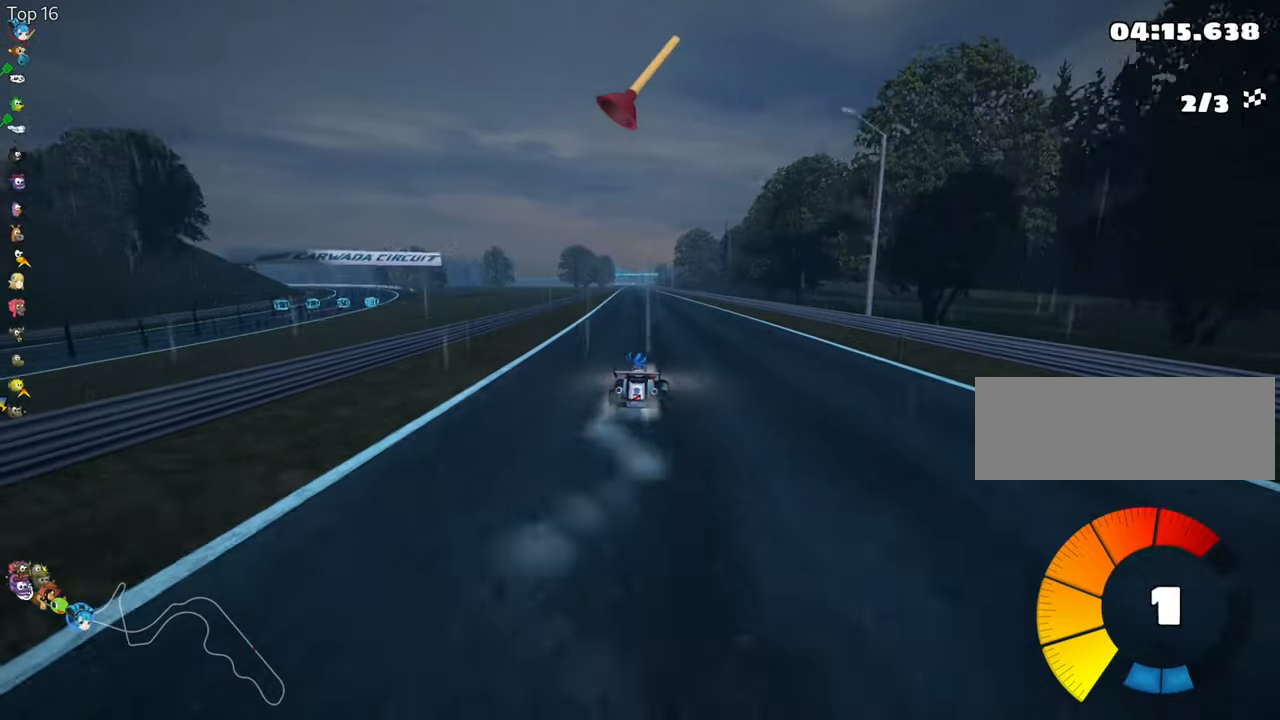
{"keys": ["fire", "right", "skid", "up"], "events": [[50, "right", "up"], [100, "left", "down"], [117, "skid", "down"], [183, "left", "up"], [217, "right", "down"], [317, "fire", "down"]]}
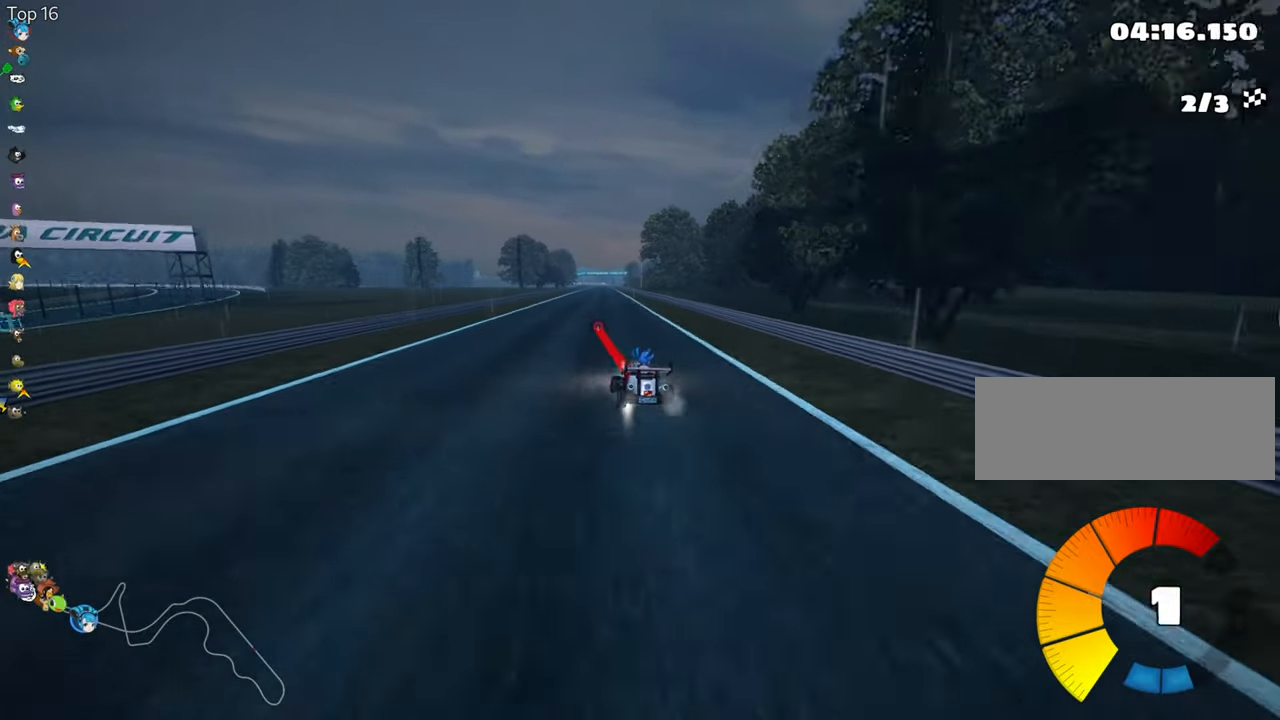
{"keys": ["right", "skid", "up"], "events": [[33, "fire", "up"]]}
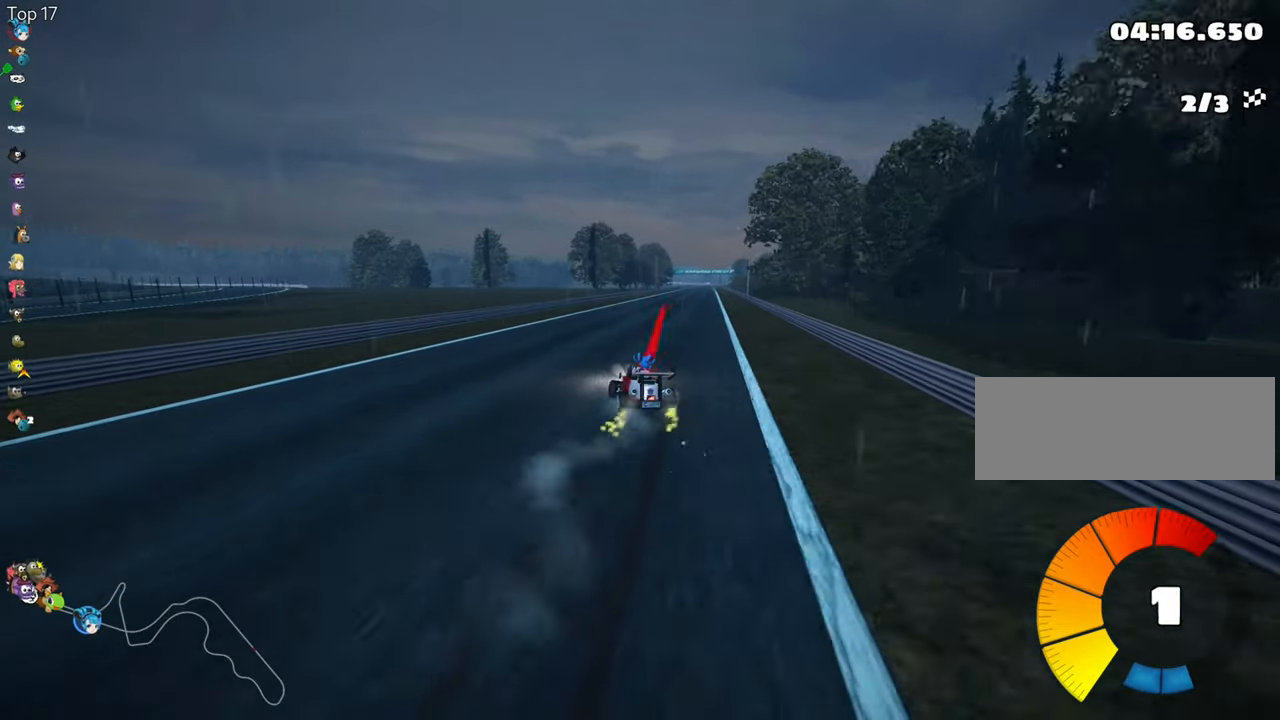
{"keys": ["nitro", "right", "up"], "events": [[267, "skid", "up"], [333, "nitro", "down"]]}
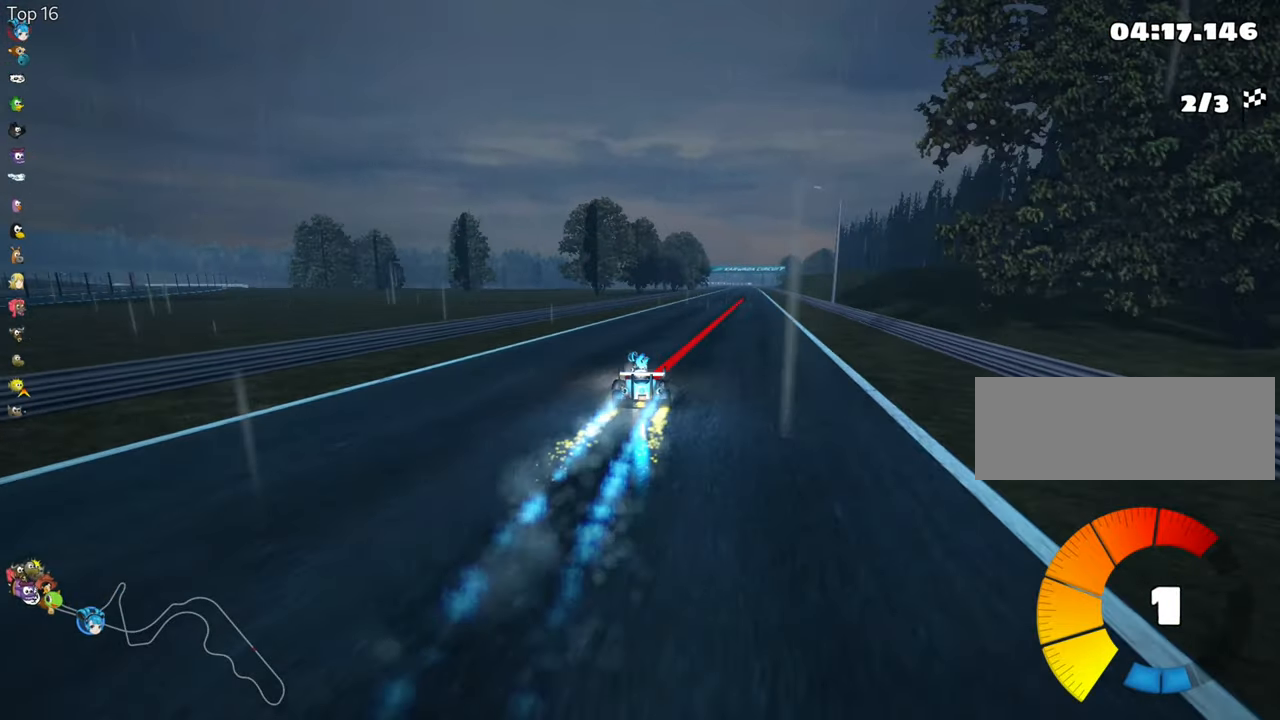
{"keys": ["up"], "events": [[100, "right", "up"], [300, "nitro", "up"]]}
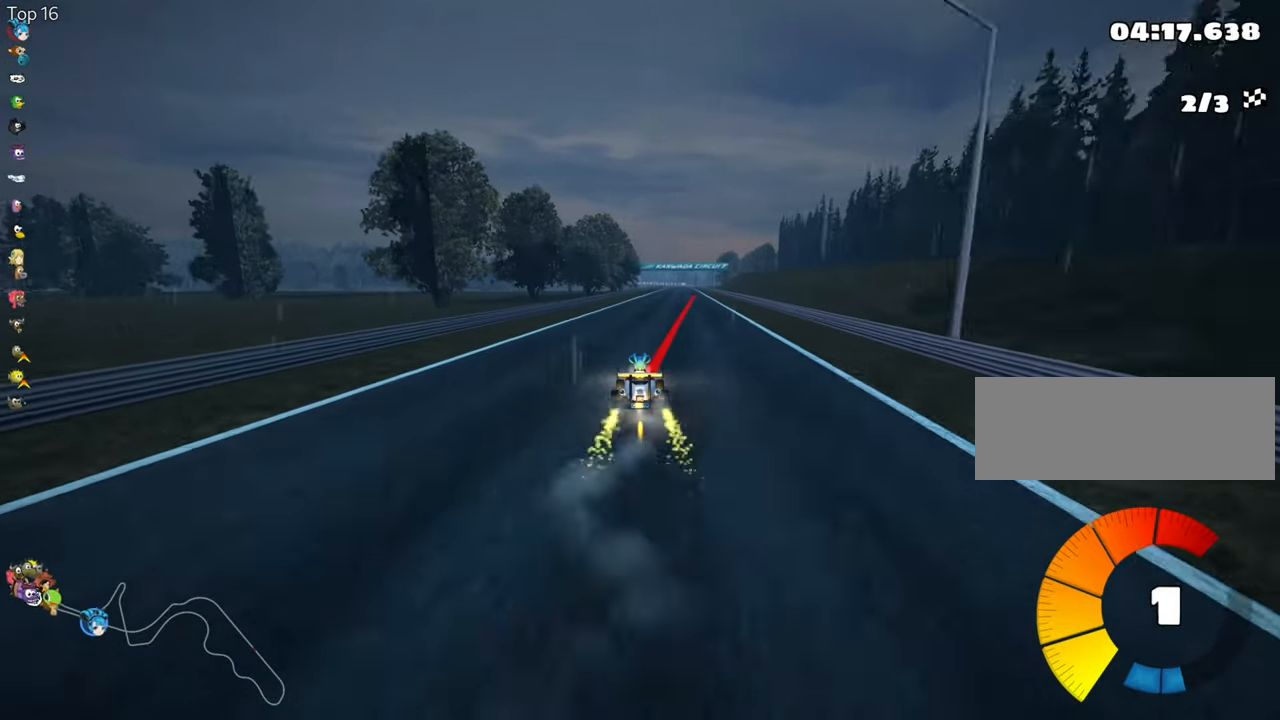
{"keys": ["right", "up"], "events": [[283, "right", "down"]]}